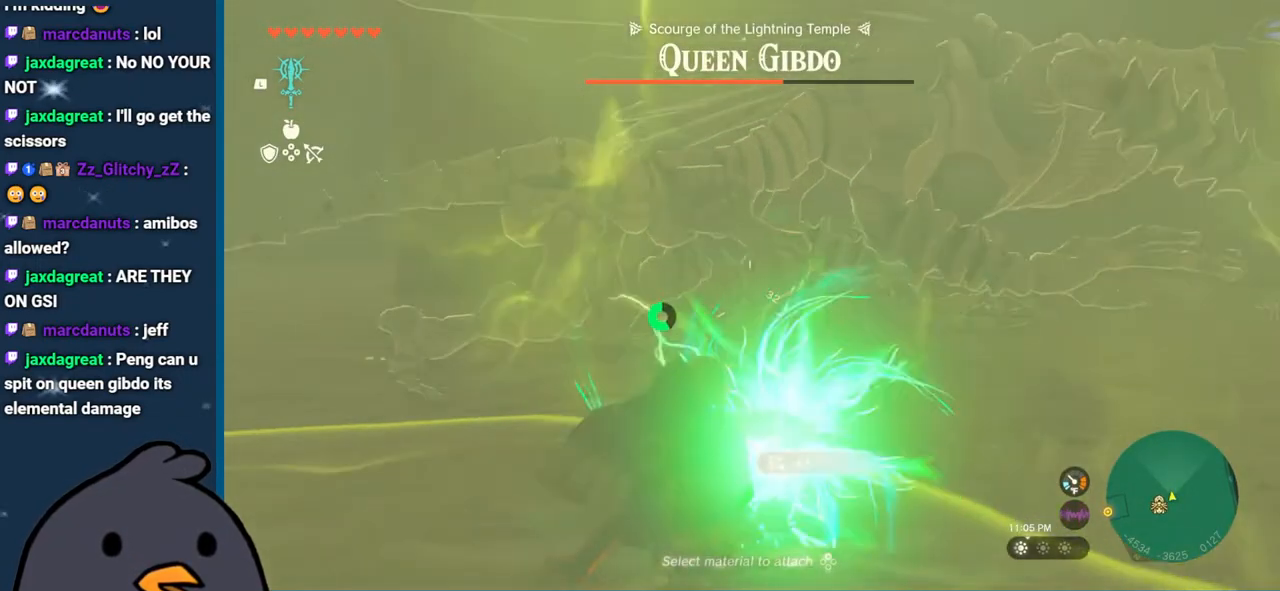
Gameplay with a controller (Nintendo layout); each line is a JSON object with the inputs held at the frame after it. "events" lists button and stick changes between this image and that frame as [ms after this image, input, new state], when the widget could be followed in between. Not read: L3 R3.
{"buttons": ["R2"], "left_stick": "right", "right_stick": "right", "events": [[50, "left_stick", "right"]]}
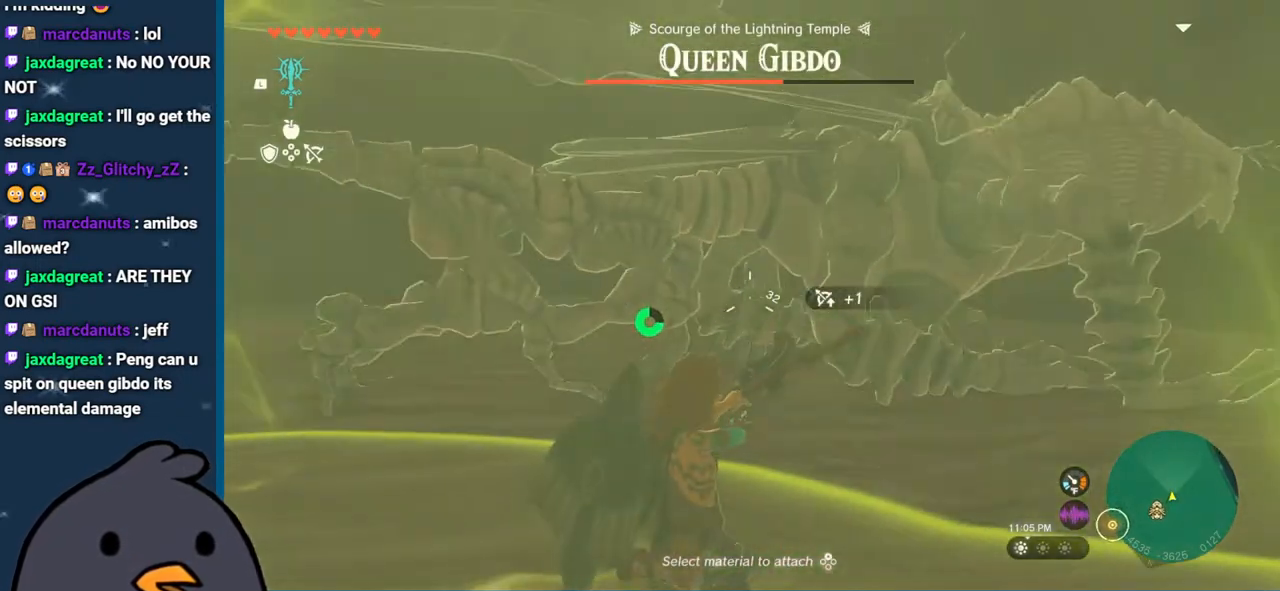
{"buttons": ["R2"], "left_stick": "up-right", "right_stick": "right", "events": [[17, "left_stick", "up-right"]]}
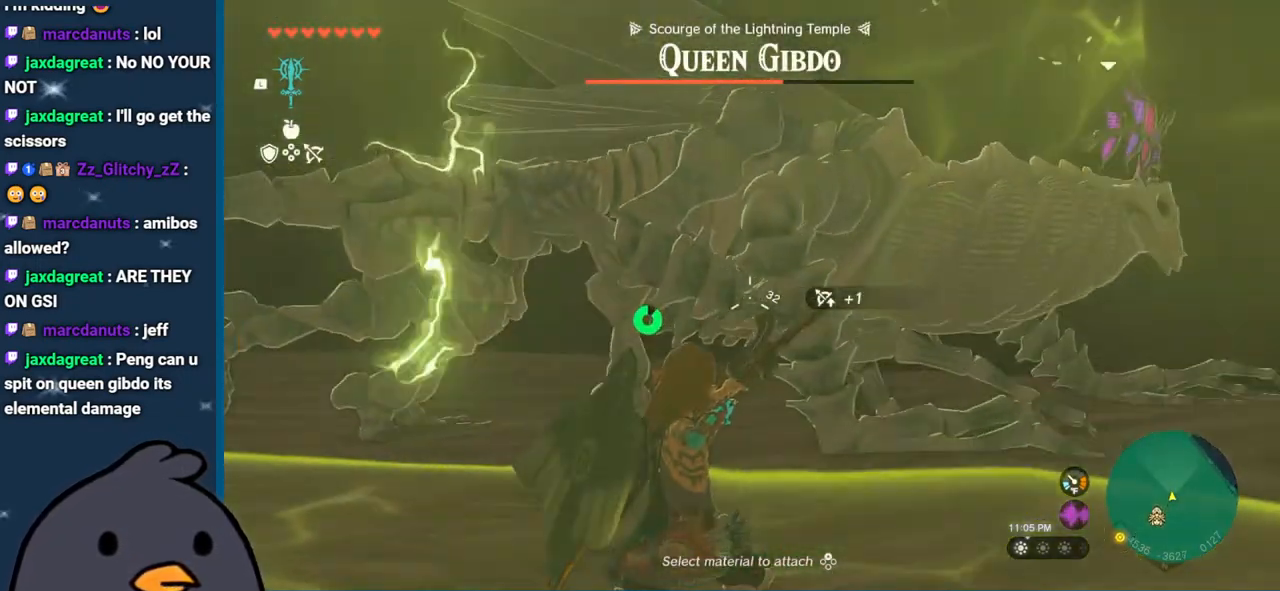
{"buttons": ["R2"], "left_stick": "right", "right_stick": "up-right", "events": [[400, "right_stick", "up-right"], [433, "left_stick", "right"]]}
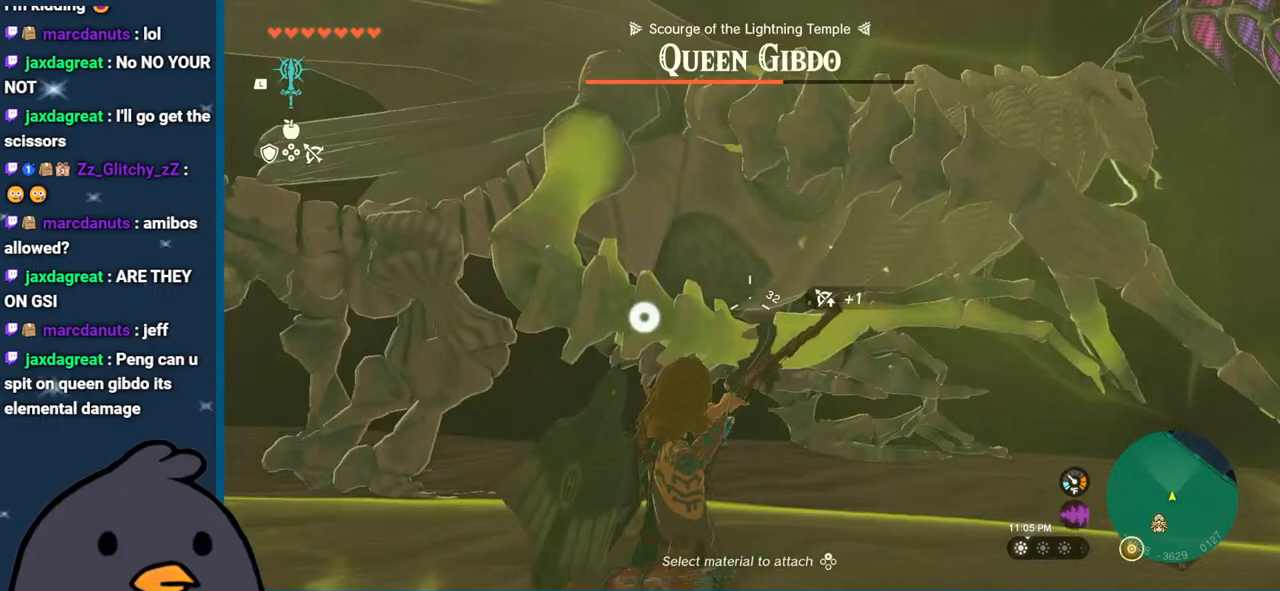
{"buttons": [], "left_stick": "down-right", "right_stick": "left", "events": [[167, "right_stick", "right"], [267, "right_stick", "down-right"], [333, "R2", "up"], [400, "left_stick", "down-right"], [400, "right_stick", "center"], [483, "right_stick", "left"]]}
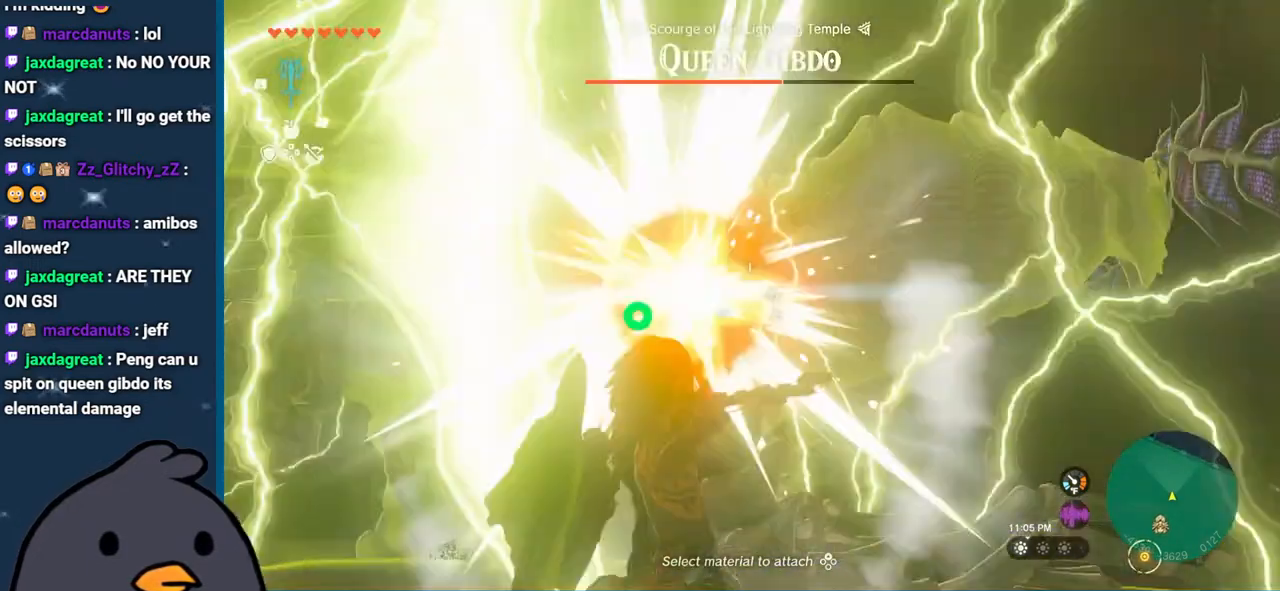
{"buttons": [], "left_stick": "down-right", "right_stick": "down-left", "events": [[17, "right_stick", "down-left"]]}
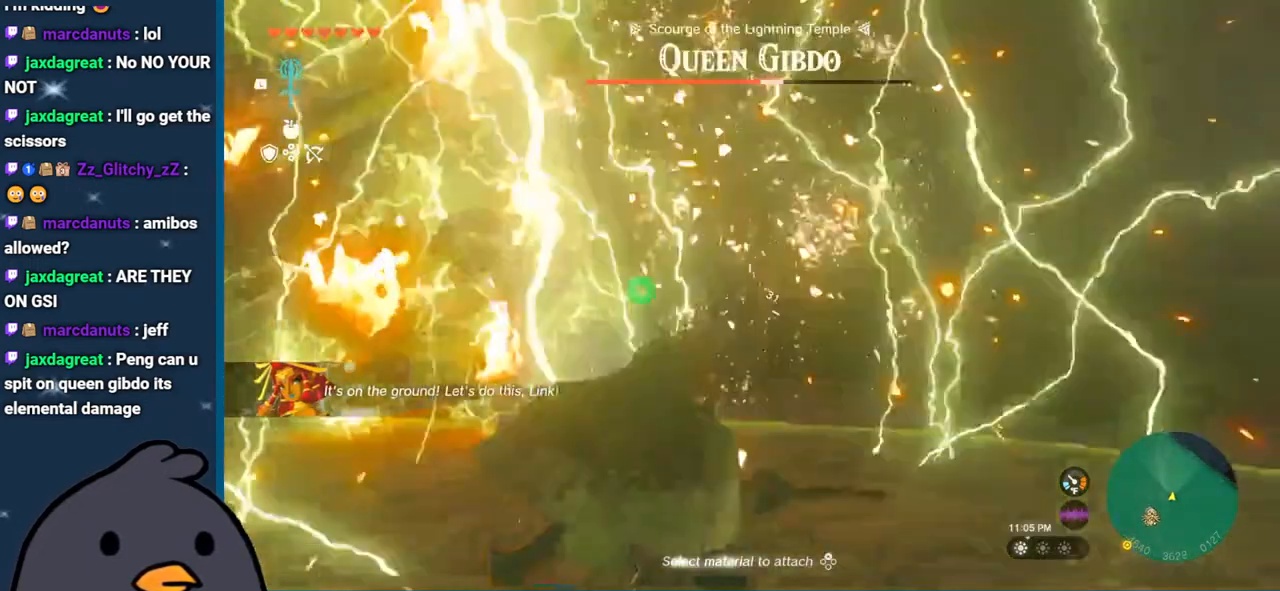
{"buttons": [], "left_stick": "up", "right_stick": "down-left", "events": [[150, "right_stick", "center"], [383, "left_stick", "up-right"], [400, "right_stick", "down-left"], [467, "left_stick", "up"]]}
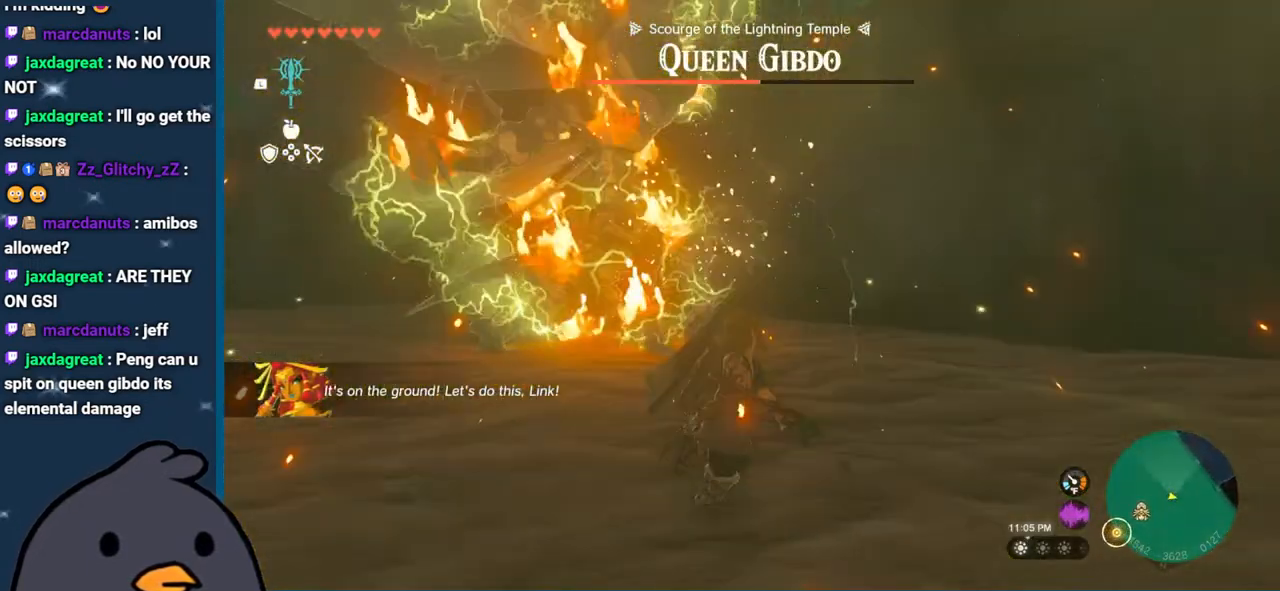
{"buttons": [], "left_stick": "up-right", "right_stick": "center", "events": [[233, "right_stick", "center"], [367, "Y", "down"], [400, "left_stick", "up-right"], [483, "Y", "up"]]}
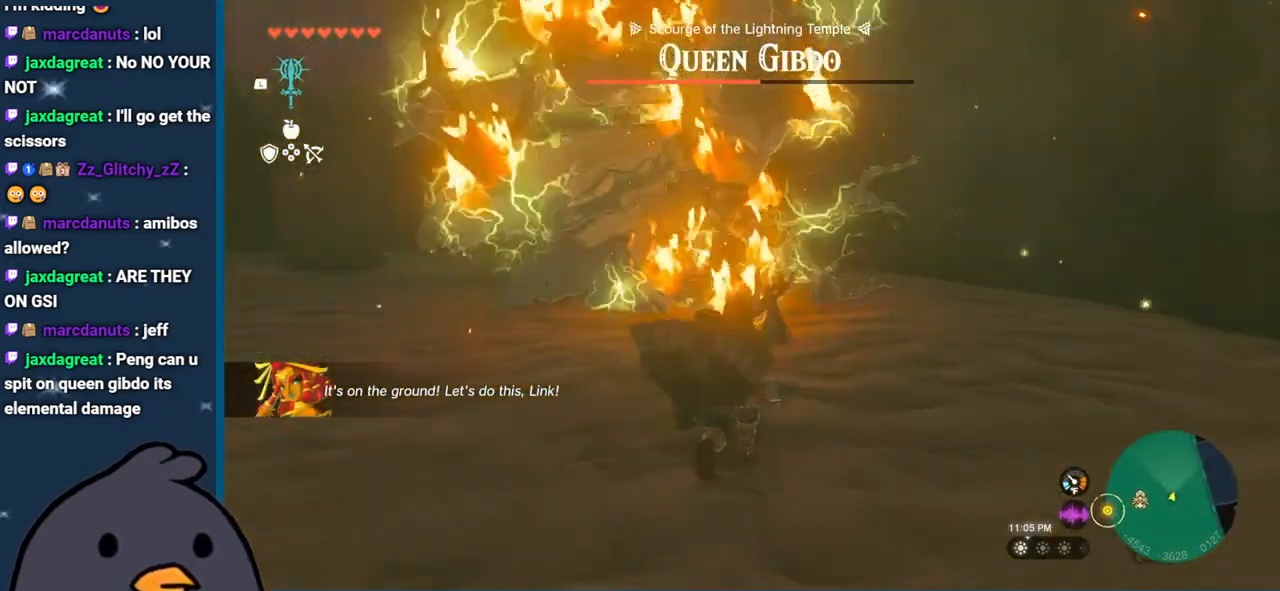
{"buttons": [], "left_stick": "right", "right_stick": "center", "events": [[17, "right_stick", "down-left"], [183, "right_stick", "center"], [283, "left_stick", "right"], [317, "Y", "down"], [400, "Y", "up"]]}
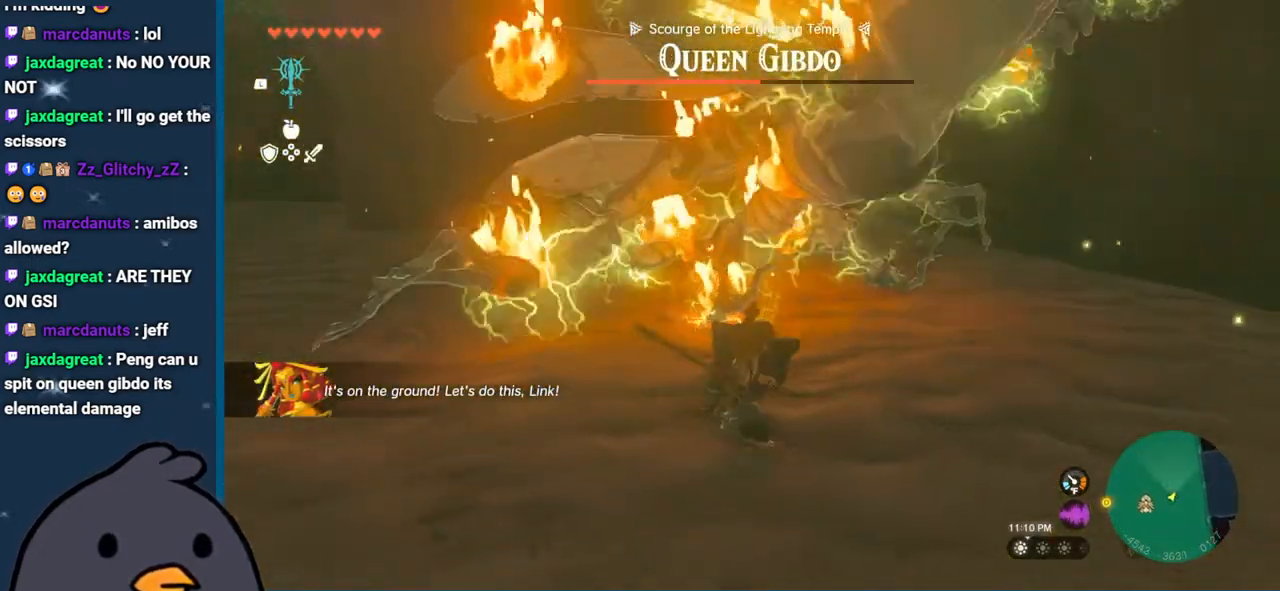
{"buttons": [], "left_stick": "right", "right_stick": "center", "events": [[17, "Y", "down"], [100, "Y", "up"], [167, "Y", "down"], [267, "Y", "up"], [350, "Y", "down"], [450, "Y", "up"]]}
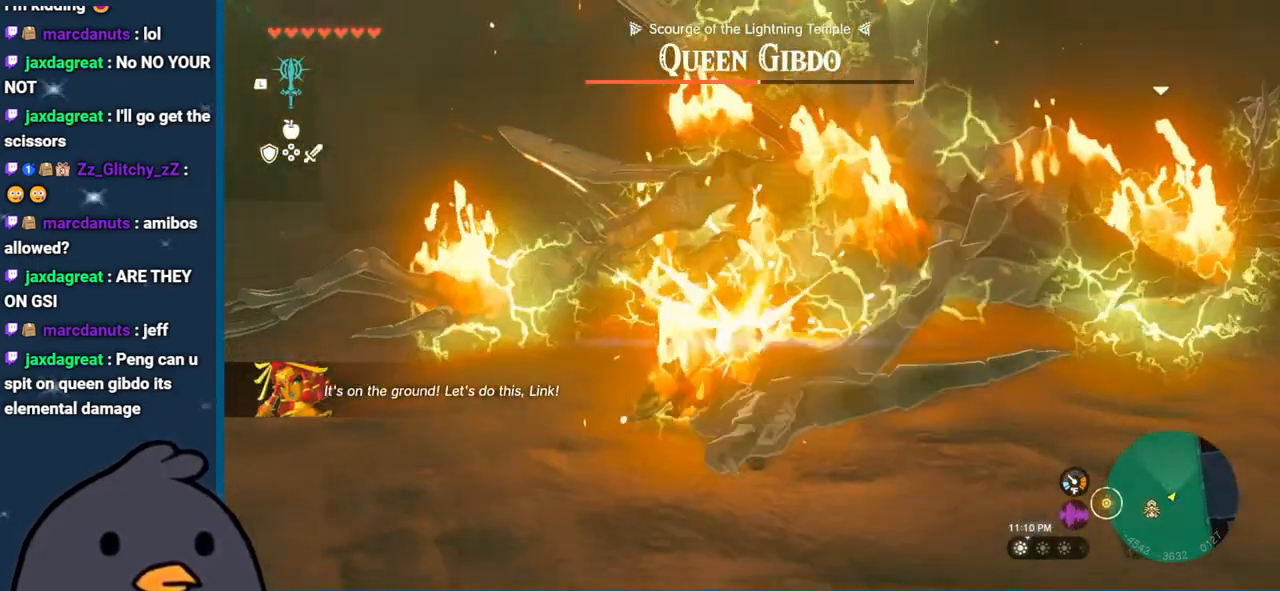
{"buttons": [], "left_stick": "right", "right_stick": "center", "events": [[17, "Y", "down"], [100, "Y", "up"], [183, "Y", "down"], [267, "Y", "up"], [333, "Y", "down"], [433, "Y", "up"]]}
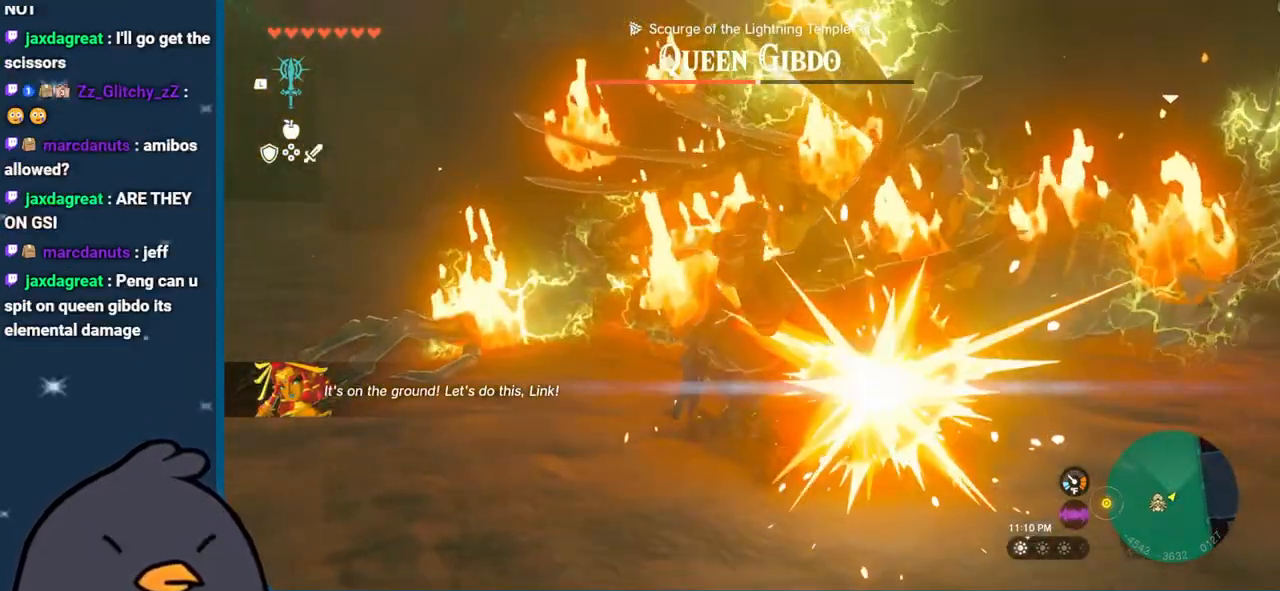
{"buttons": [], "left_stick": "center", "right_stick": "center", "events": [[33, "Y", "down"], [100, "Y", "up"], [183, "Y", "down"], [283, "Y", "up"], [450, "left_stick", "center"]]}
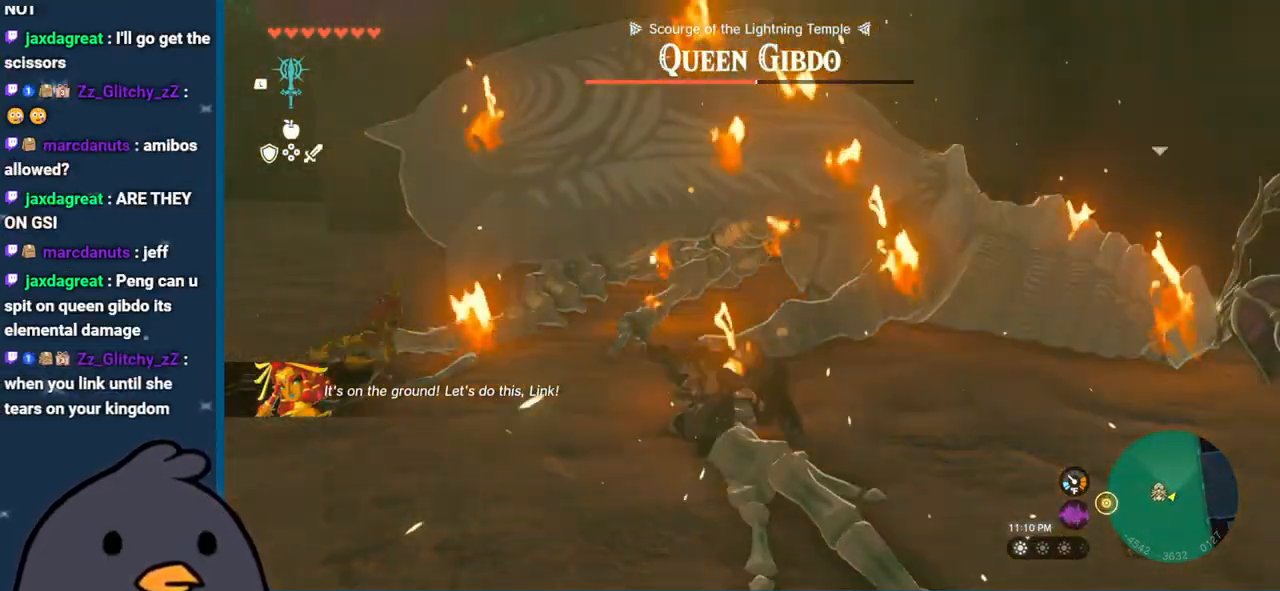
{"buttons": [], "left_stick": "right", "right_stick": "center", "events": [[83, "right_stick", "left"], [117, "left_stick", "right"], [400, "right_stick", "center"]]}
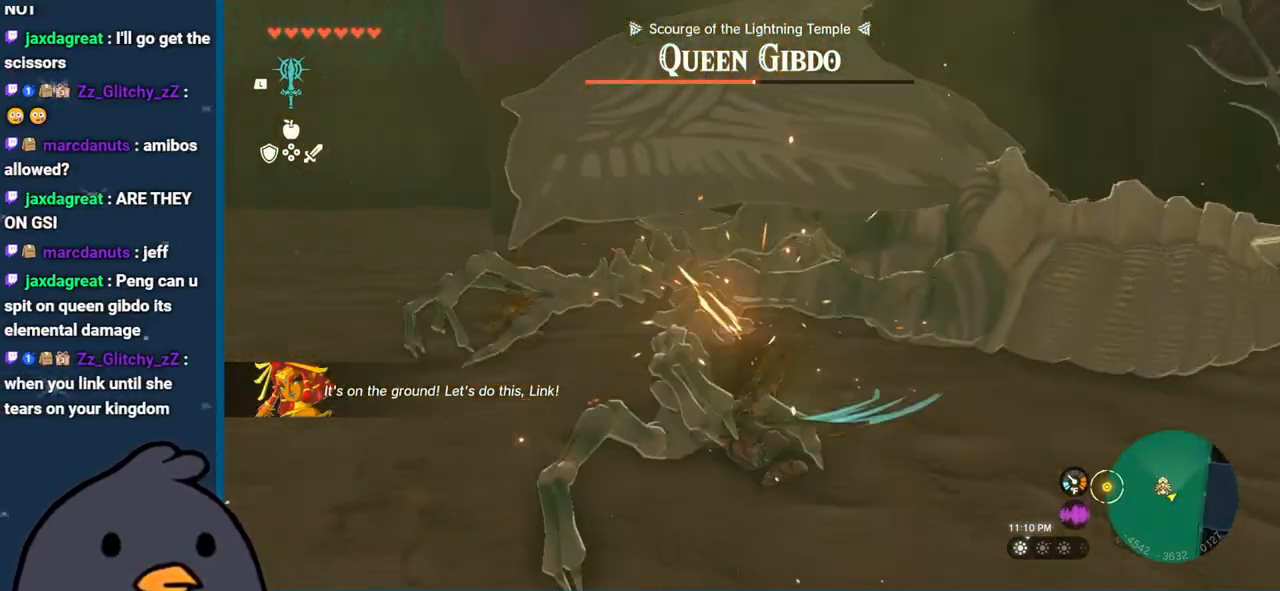
{"buttons": ["B"], "left_stick": "right", "right_stick": "center", "events": [[50, "B", "down"]]}
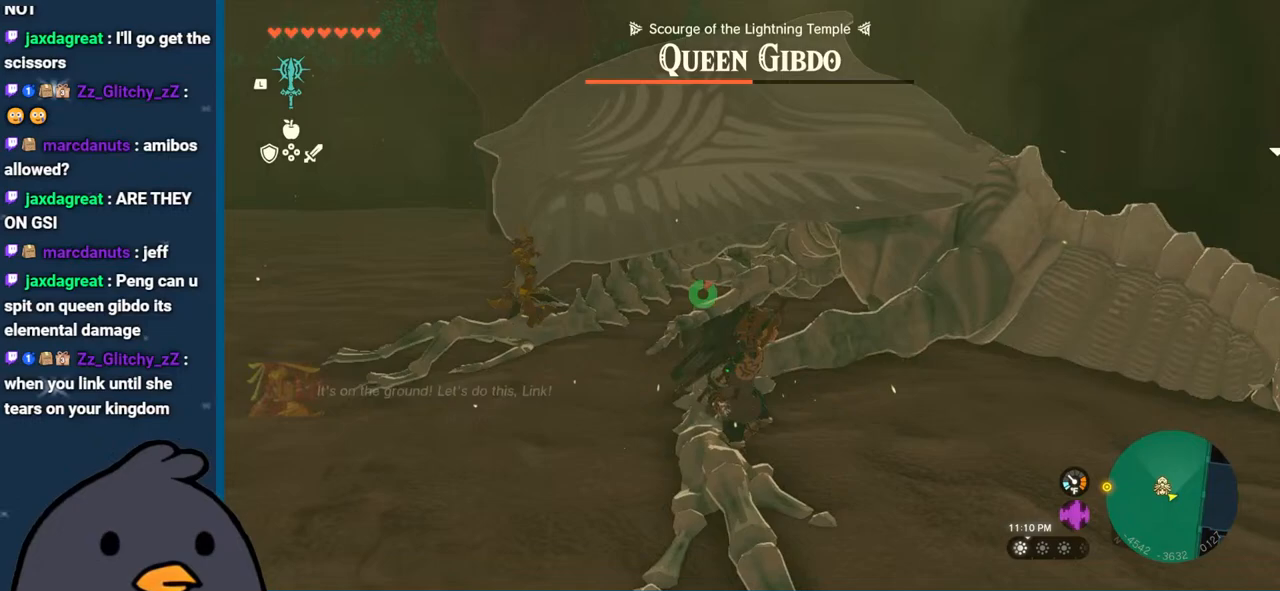
{"buttons": [], "left_stick": "right", "right_stick": "center", "events": [[333, "B", "up"], [400, "Y", "down"], [467, "Y", "up"]]}
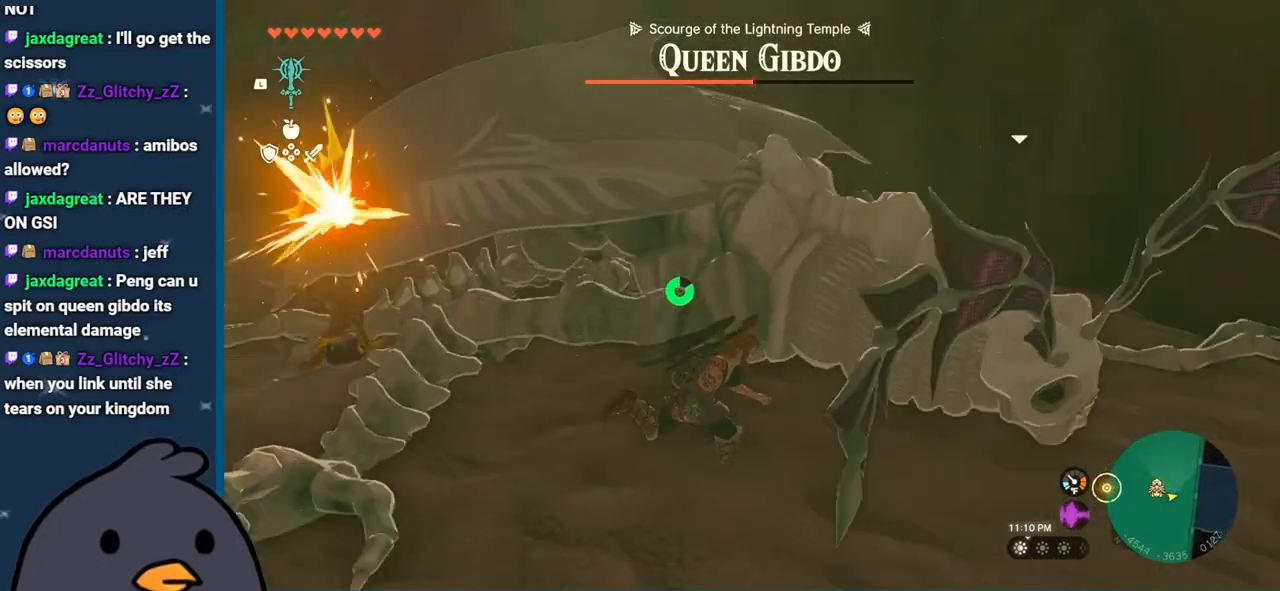
{"buttons": [], "left_stick": "center", "right_stick": "center", "events": [[50, "Y", "down"], [133, "Y", "up"], [217, "Y", "down"], [300, "Y", "up"], [383, "Y", "down"], [433, "left_stick", "center"], [450, "Y", "up"]]}
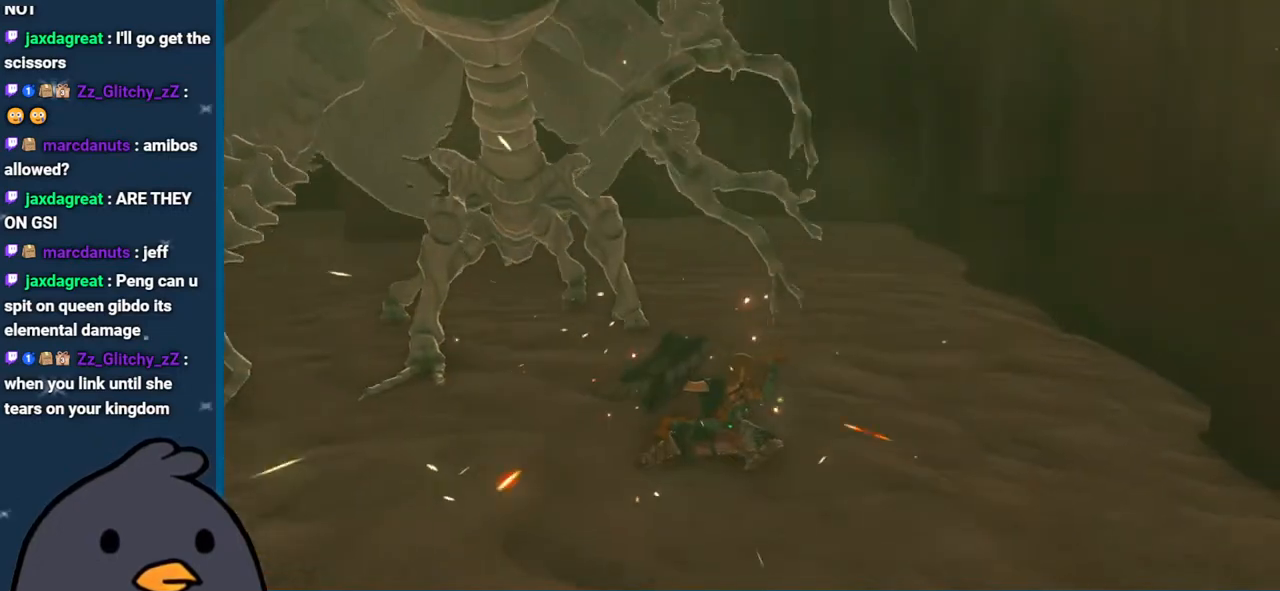
{"buttons": [], "left_stick": "center", "right_stick": "left", "events": [[83, "right_stick", "left"]]}
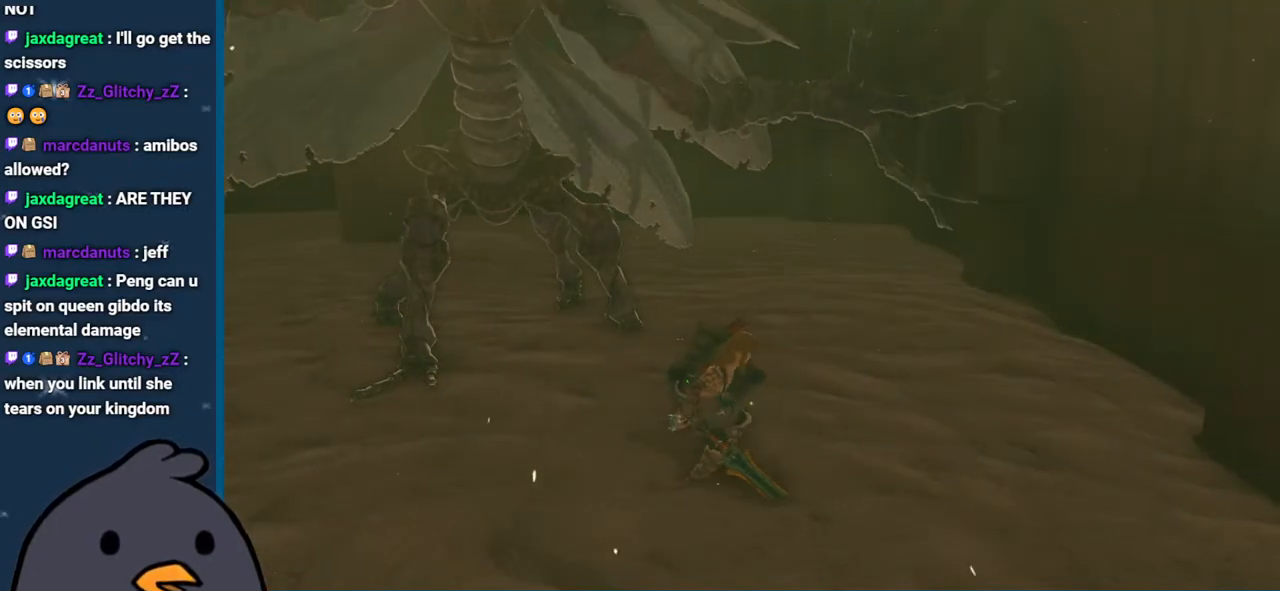
{"buttons": [], "left_stick": "center", "right_stick": "center", "events": [[300, "right_stick", "center"]]}
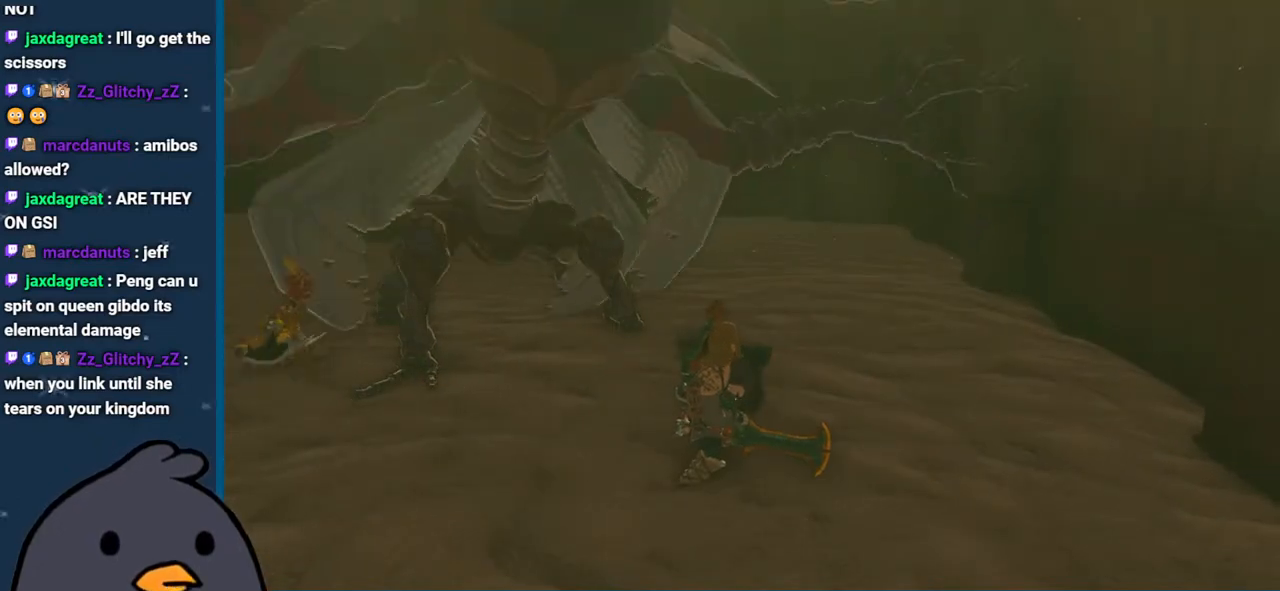
{"buttons": [], "left_stick": "center", "right_stick": "center", "events": []}
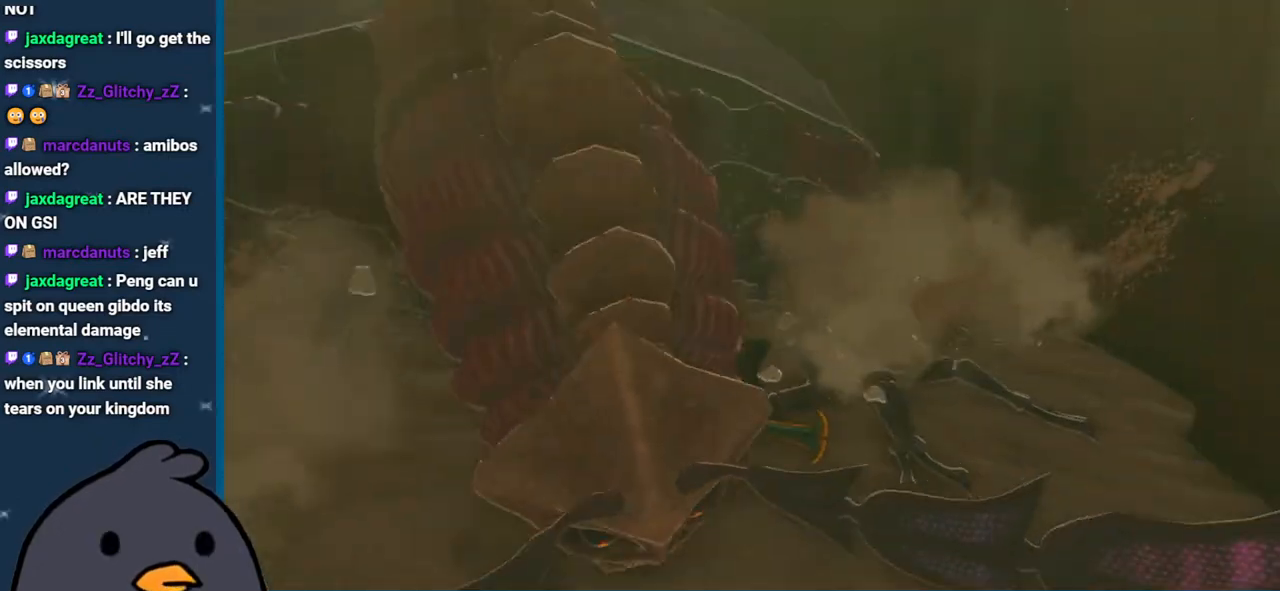
{"buttons": [], "left_stick": "center", "right_stick": "center", "events": []}
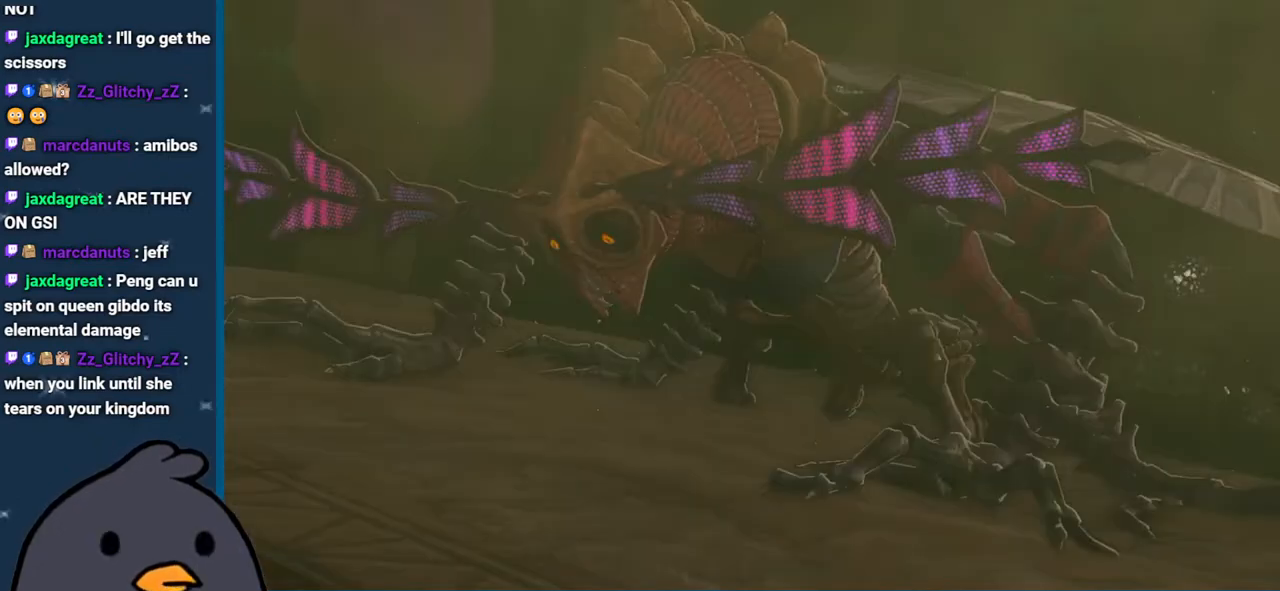
{"buttons": [], "left_stick": "center", "right_stick": "center", "events": []}
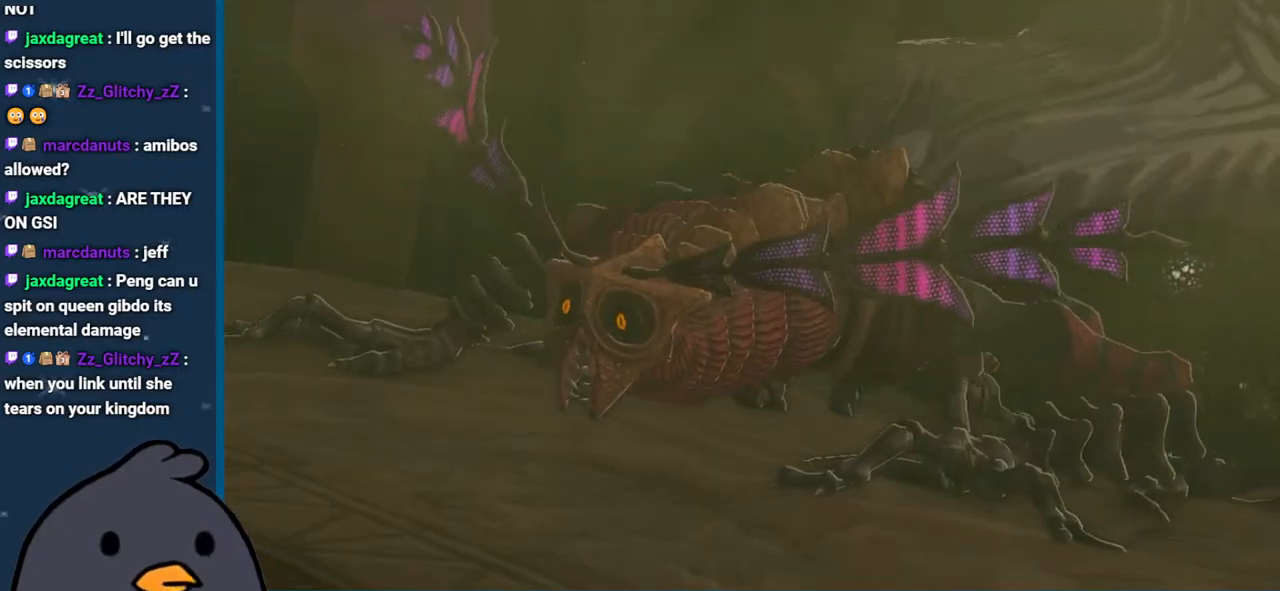
{"buttons": [], "left_stick": "center", "right_stick": "center", "events": []}
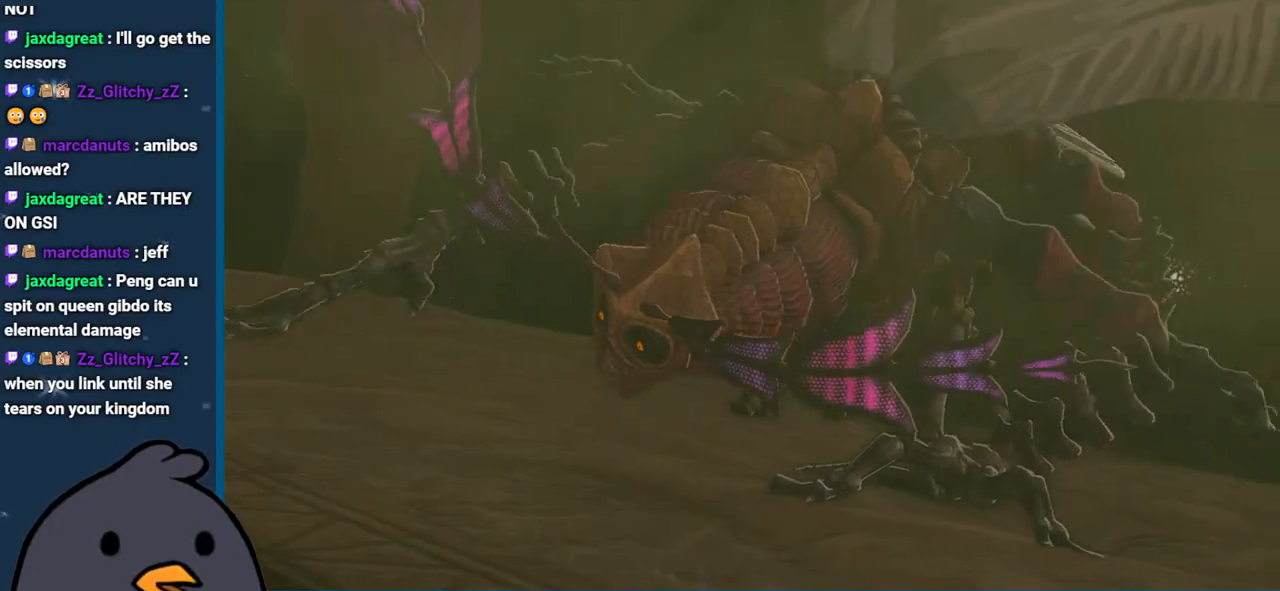
{"buttons": [], "left_stick": "center", "right_stick": "center", "events": []}
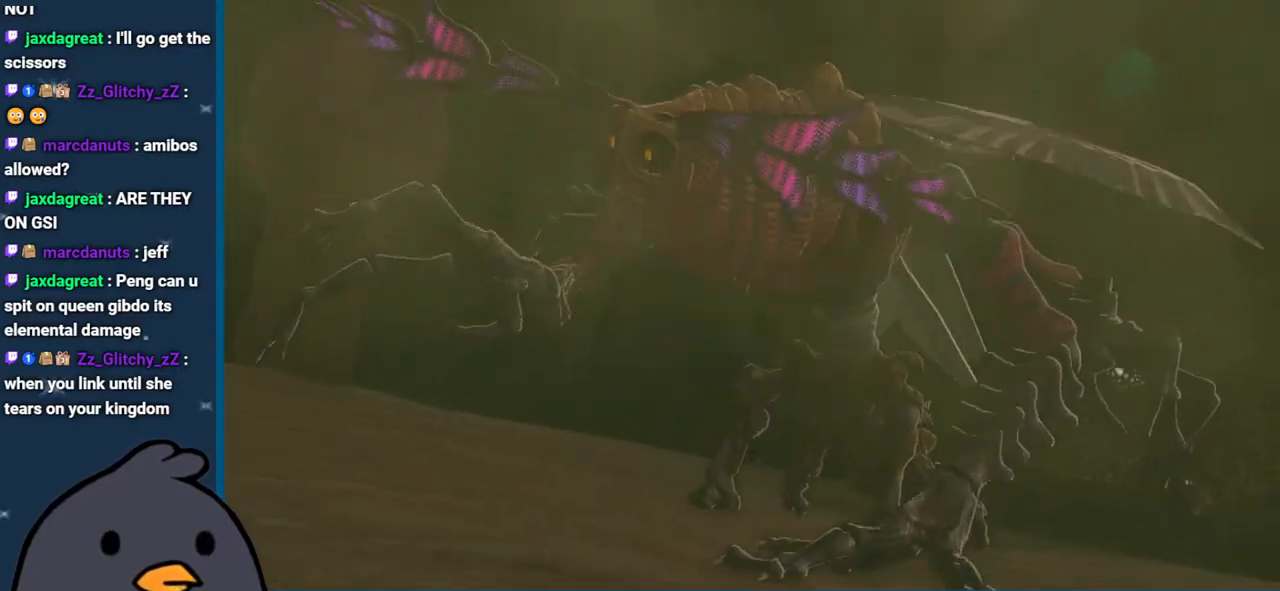
{"buttons": [], "left_stick": "center", "right_stick": "center", "events": []}
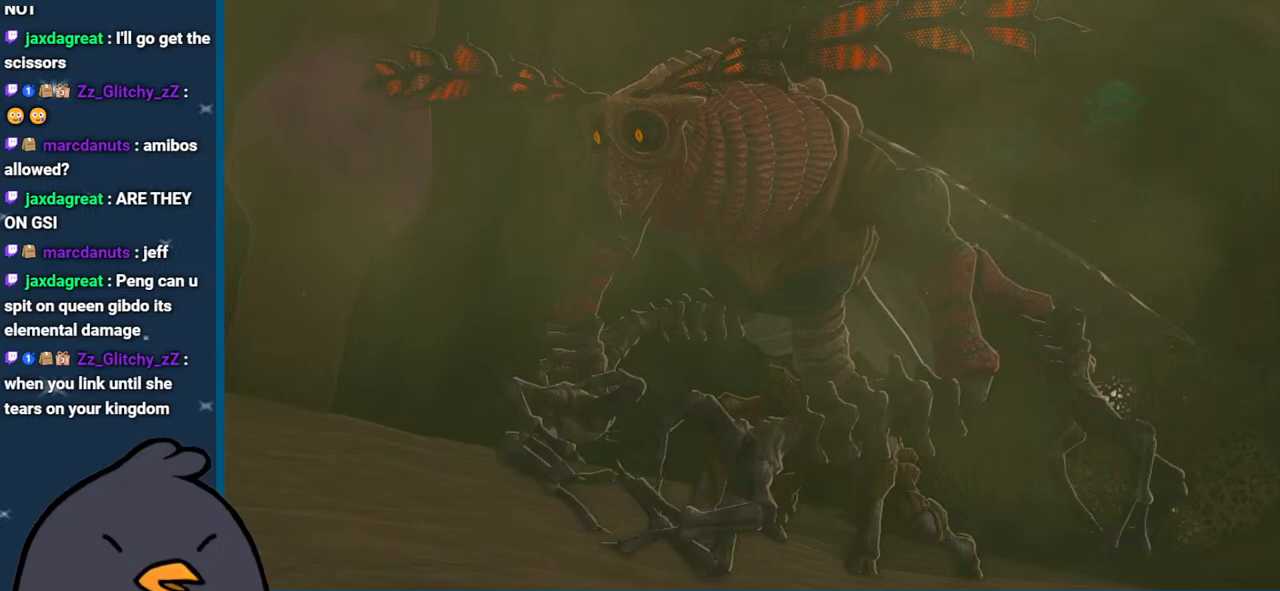
{"buttons": [], "left_stick": "center", "right_stick": "center", "events": []}
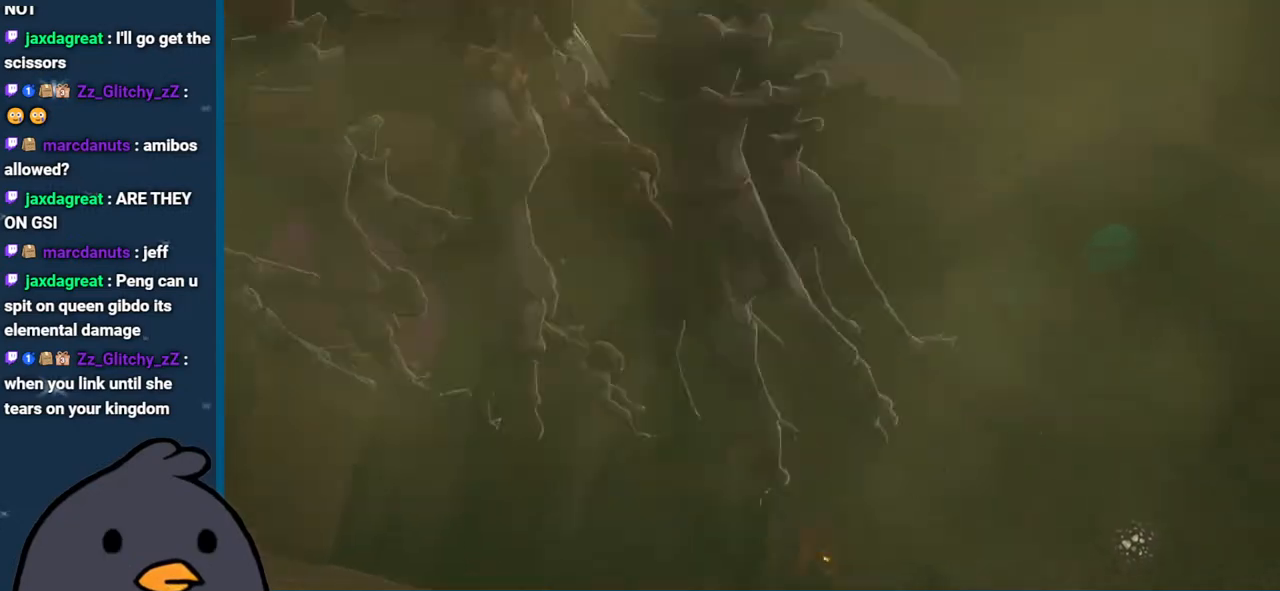
{"buttons": [], "left_stick": "center", "right_stick": "center", "events": []}
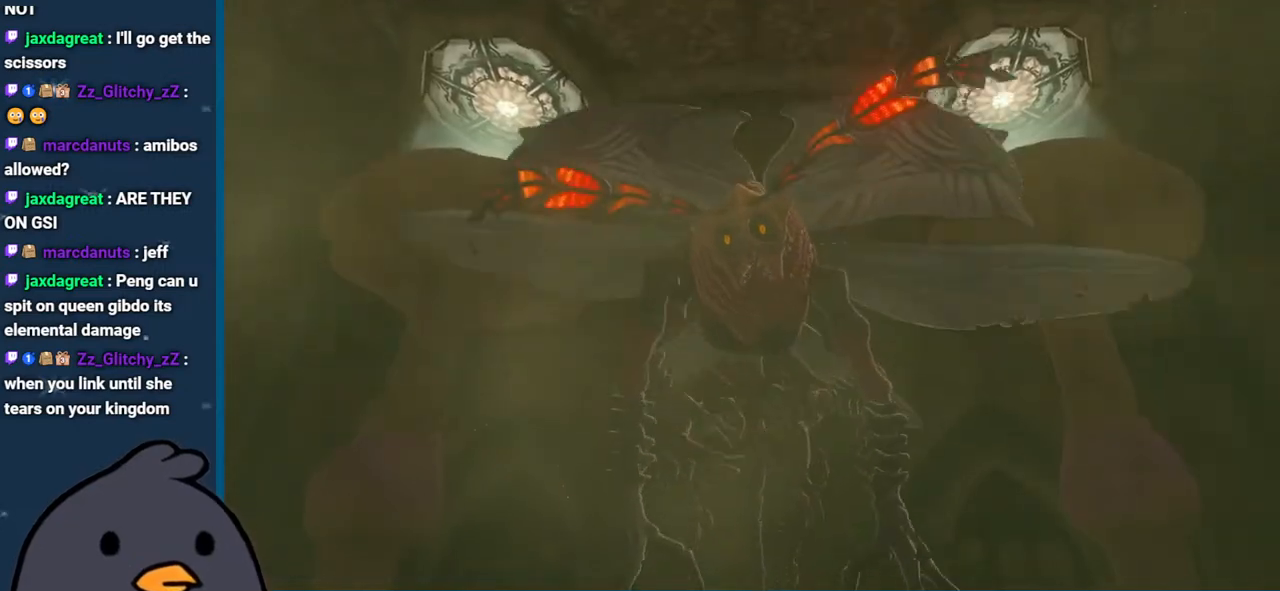
{"buttons": ["A"], "left_stick": "center", "right_stick": "center", "events": [[483, "A", "down"]]}
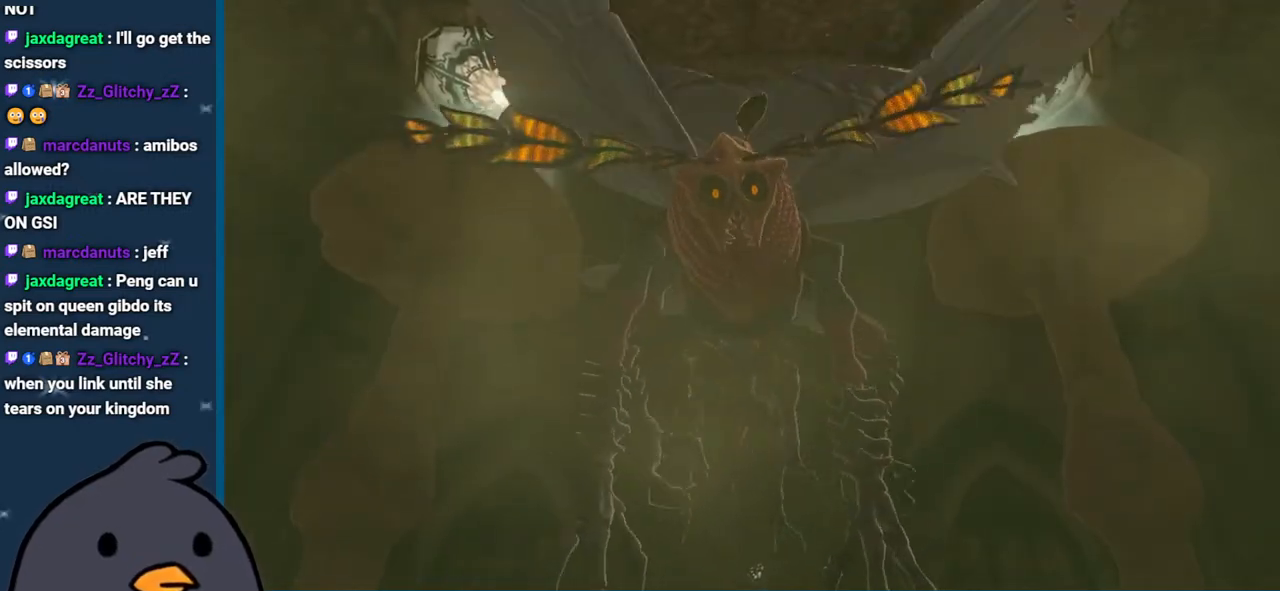
{"buttons": ["A"], "left_stick": "center", "right_stick": "center", "events": [[117, "A", "up"], [167, "A", "down"], [283, "L1", "down"], [317, "A", "up"], [317, "L1", "up"], [417, "A", "down"]]}
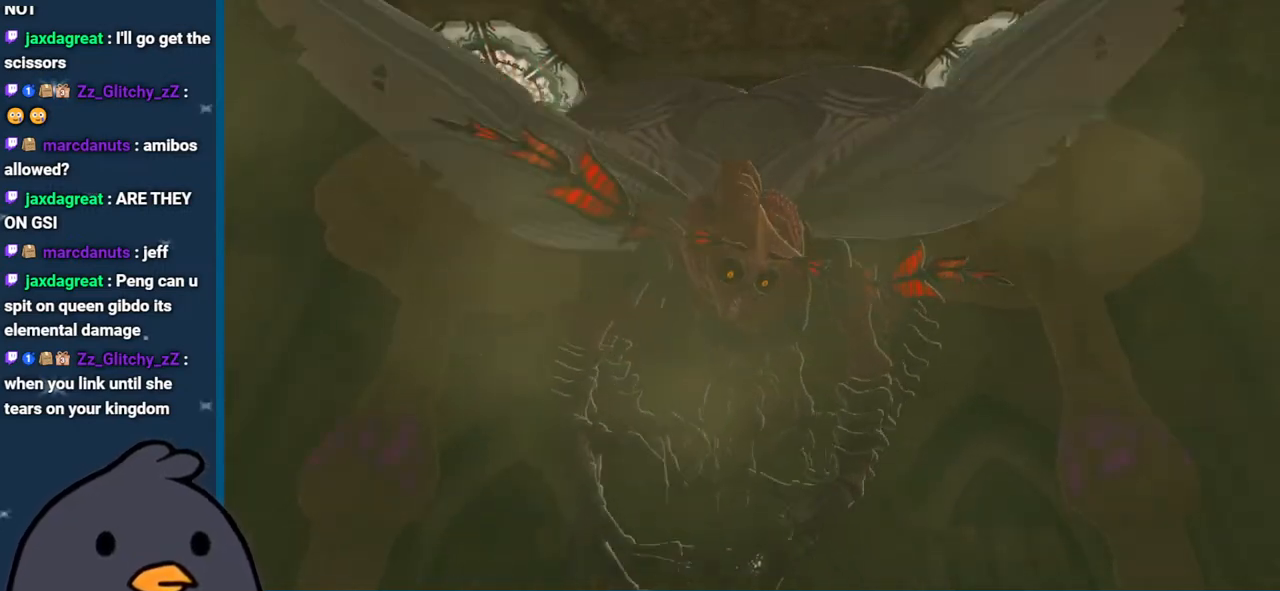
{"buttons": [], "left_stick": "center", "right_stick": "center", "events": [[83, "A", "up"], [267, "A", "down"], [417, "A", "up"]]}